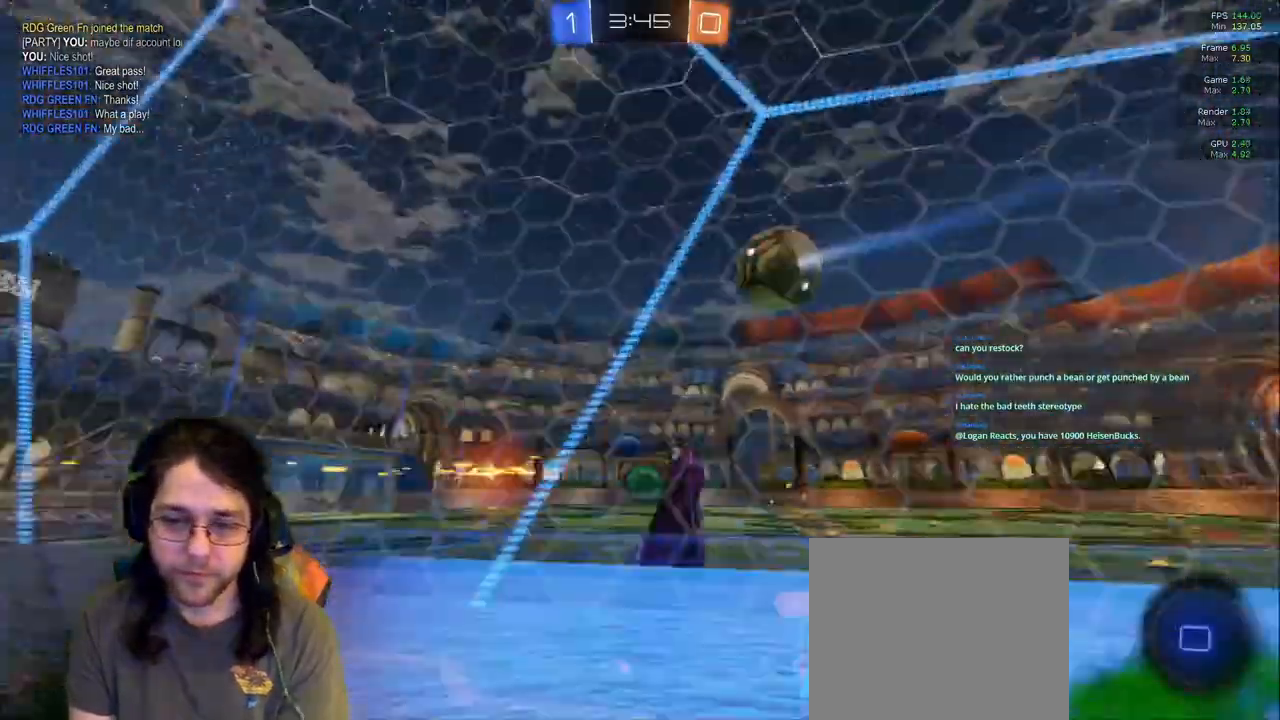
Gameplay with a controller (PlayStation layout); each line is a JSON object with the inputs held at the frame after it (dt_ms = milliseconds from this image to that frame). "events" lists button and stick changes between this image and that frame as [ms after this image, input, new state], when the widget could be followed in between. Not read: L3 R2 R3.
{"dt_ms": 1000, "buttons": [], "left_stick": "down-left", "right_stick": "center"}
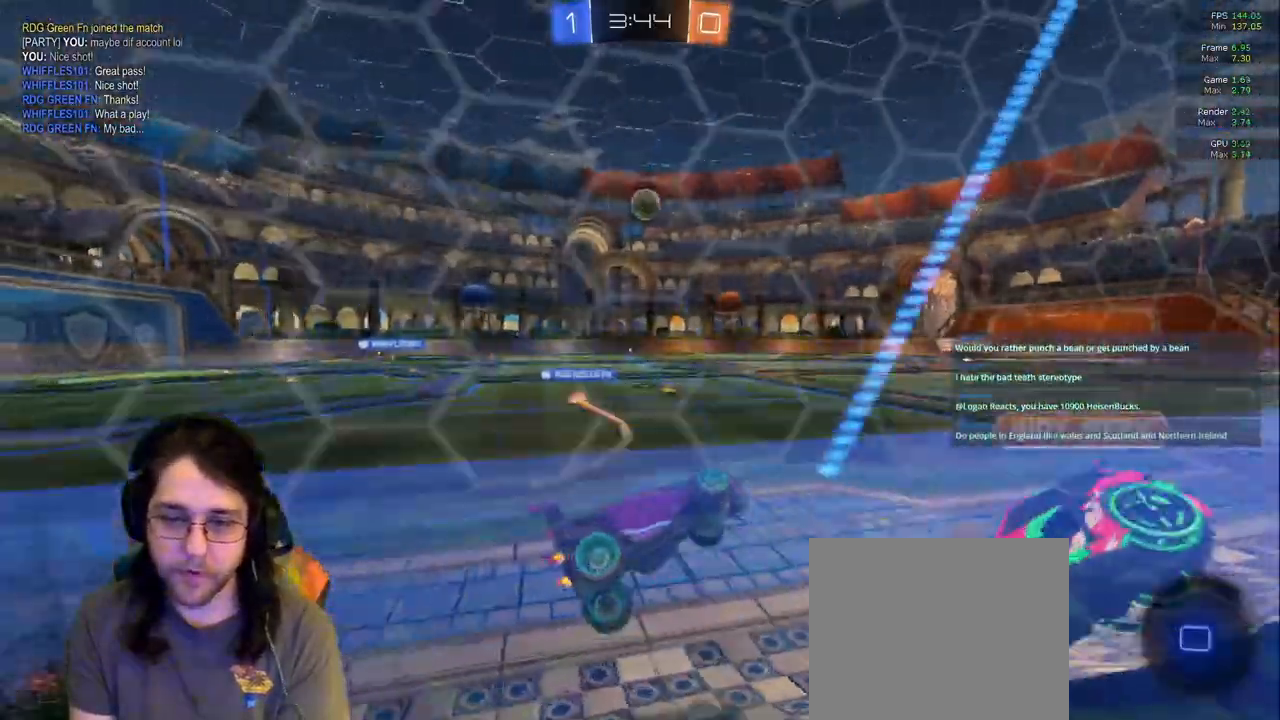
{"dt_ms": 500, "buttons": [], "left_stick": "center", "right_stick": "center", "events": [[233, "left_stick", "left"], [367, "left_stick", "up"], [433, "left_stick", "center"]]}
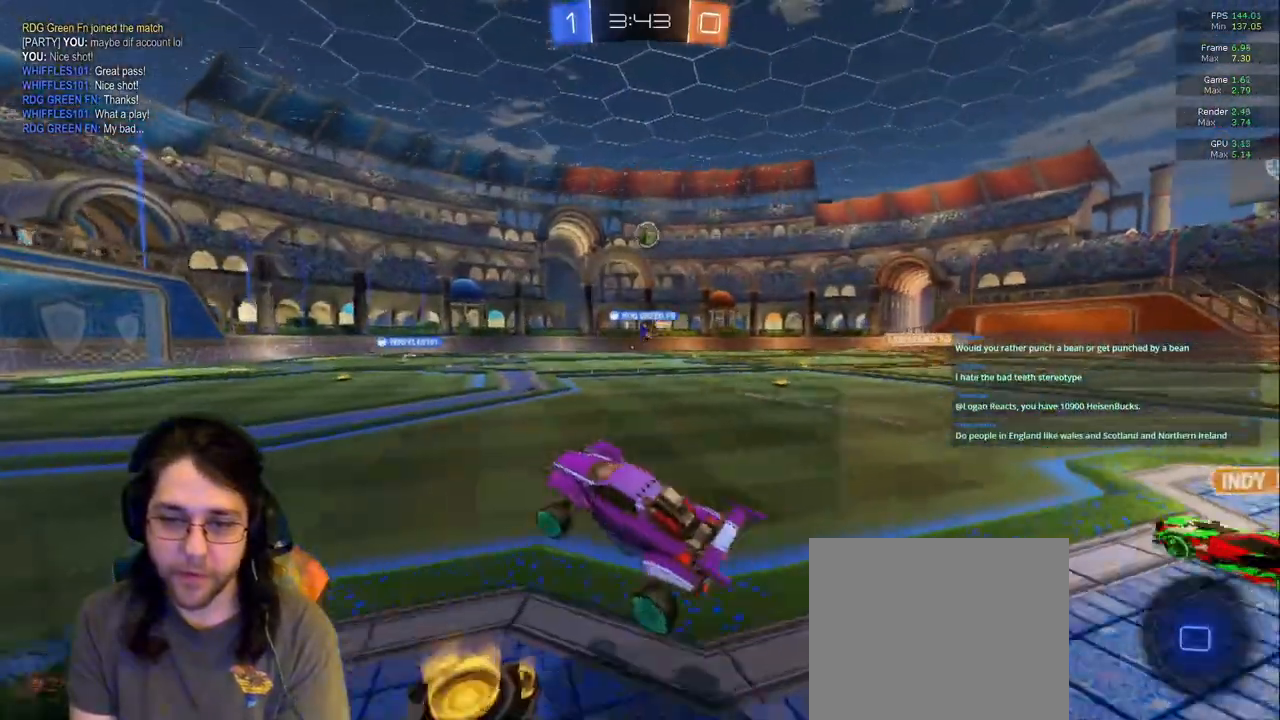
{"dt_ms": 500, "buttons": [], "left_stick": "center", "right_stick": "center", "events": [[100, "left_stick", "up"], [400, "left_stick", "center"]]}
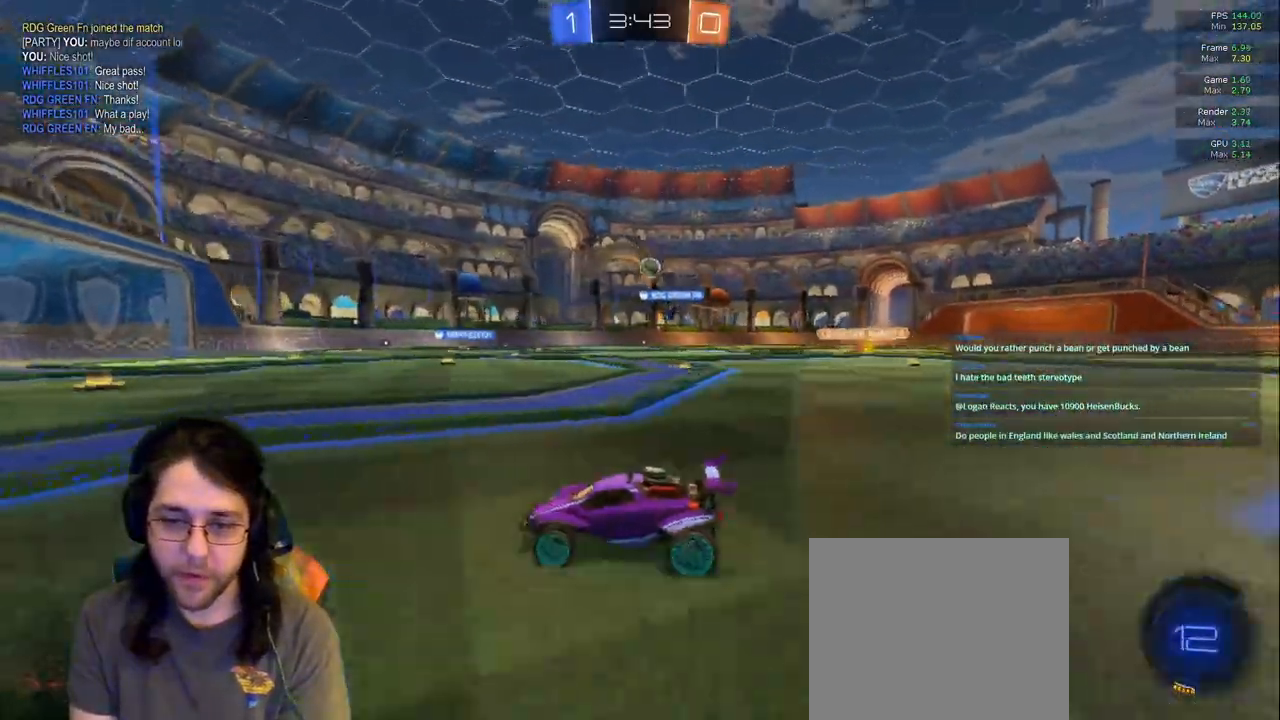
{"dt_ms": 1000, "buttons": [], "left_stick": "left", "right_stick": "center"}